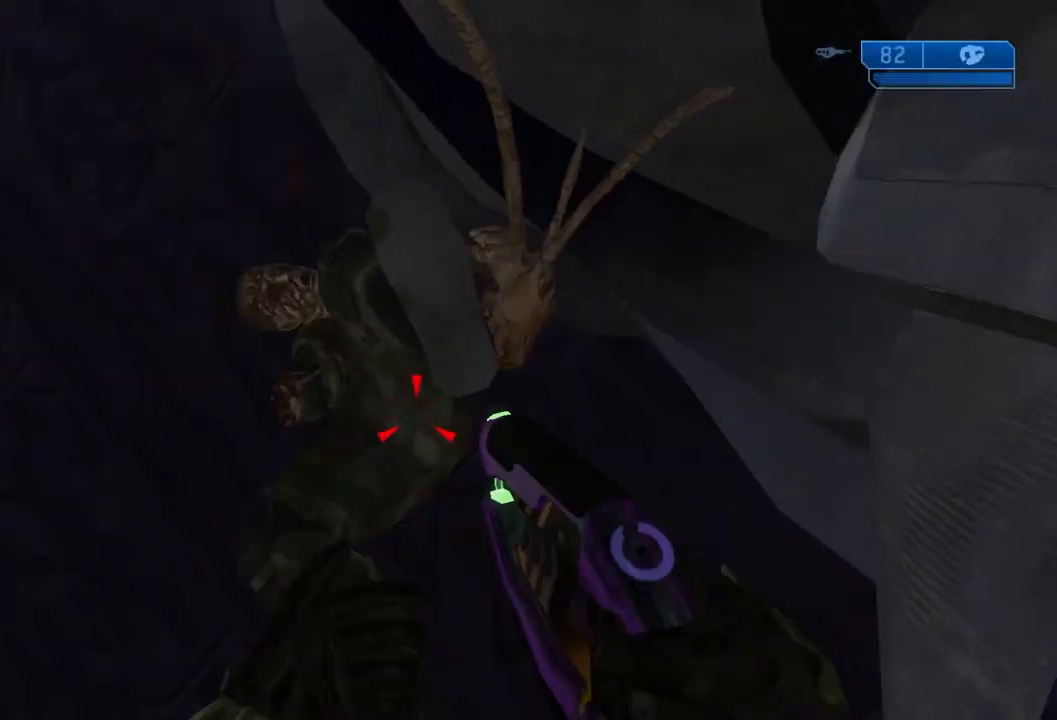
Gameplay with a controller (Xbox layout); each line is a JSON object with the inputs held at the frame after it. "events" lists button and stick changes between this image and that frame as [ms after this image, input, new state], when the widget could be followed in between. Not read: DPAD_DOWN L3 R3.
{"buttons": [], "left_stick": "center", "right_stick": "center", "events": [[33, "B", "down"], [33, "Y", "down"], [33, "right_stick", "up"], [134, "B", "up"], [134, "right_stick", "center"], [150, "Y", "up"], [234, "B", "down"], [234, "Y", "down"], [234, "right_stick", "up"], [334, "B", "up"], [334, "Y", "up"], [334, "right_stick", "center"], [401, "B", "down"], [401, "Y", "down"], [401, "right_stick", "up"], [501, "B", "up"], [501, "Y", "up"], [501, "right_stick", "center"]]}
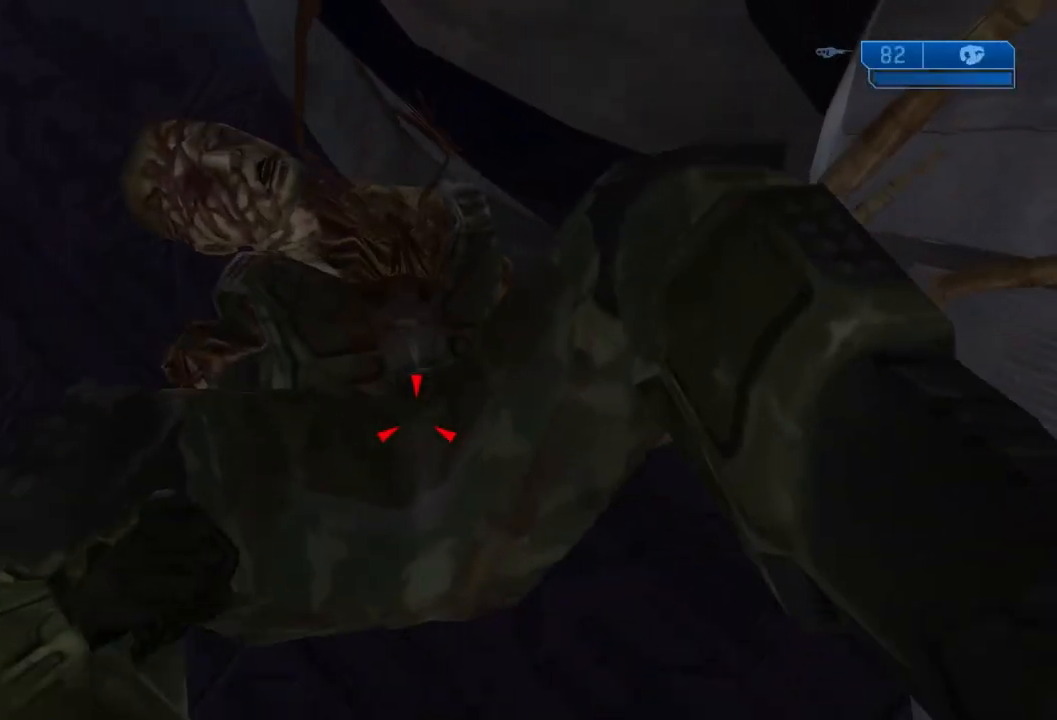
{"buttons": ["B", "Y"], "left_stick": "center", "right_stick": "up", "events": [[83, "B", "down"], [83, "Y", "down"], [83, "right_stick", "up"], [166, "B", "up"], [166, "Y", "up"], [166, "right_stick", "center"], [250, "B", "down"], [250, "Y", "down"], [250, "right_stick", "up"], [350, "B", "up"], [350, "right_stick", "center"], [367, "Y", "up"], [450, "B", "down"], [450, "Y", "down"], [450, "right_stick", "up"]]}
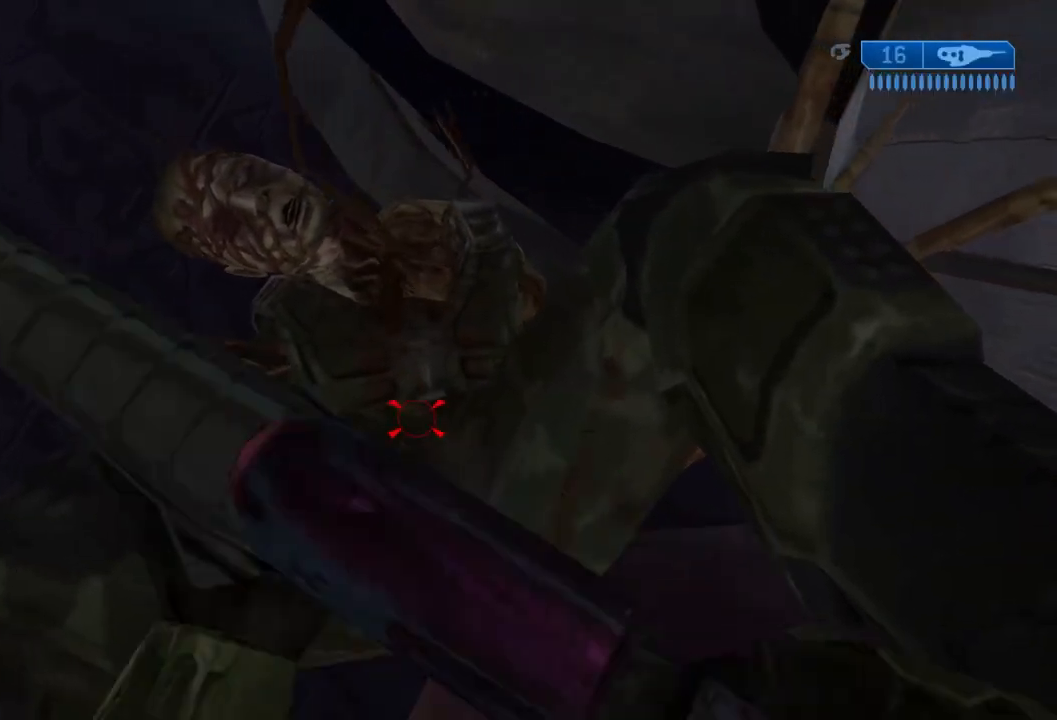
{"buttons": [], "left_stick": "down", "right_stick": "center", "events": [[33, "B", "up"], [33, "Y", "up"], [33, "right_stick", "center"], [117, "B", "down"], [117, "Y", "down"], [117, "right_stick", "up"], [217, "B", "up"], [217, "Y", "up"], [217, "right_stick", "center"], [284, "B", "down"], [284, "Y", "down"], [284, "right_stick", "up"], [367, "left_stick", "down"], [384, "B", "up"], [400, "Y", "up"], [400, "right_stick", "center"]]}
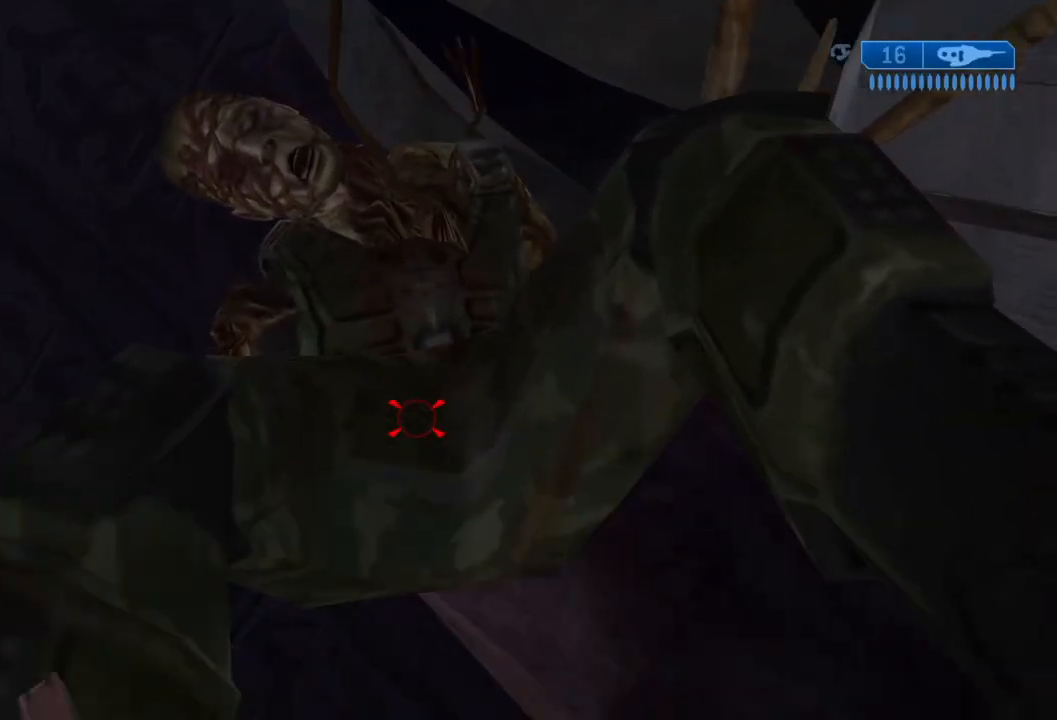
{"buttons": [], "left_stick": "down", "right_stick": "center", "events": [[100, "B", "down"], [100, "Y", "down"], [100, "right_stick", "up"], [116, "A", "down"], [216, "A", "up"], [233, "B", "up"], [250, "Y", "up"], [250, "right_stick", "center"]]}
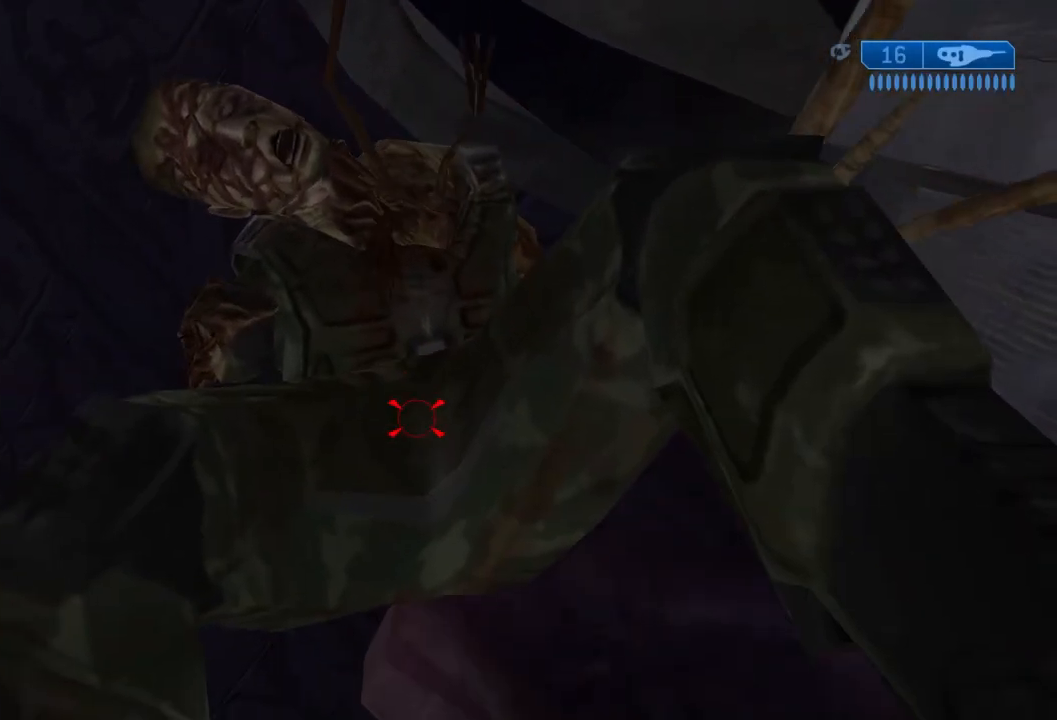
{"buttons": [], "left_stick": "down", "right_stick": "center", "events": [[350, "B", "down"], [350, "Y", "down"], [350, "right_stick", "up"], [384, "A", "down"], [434, "A", "up"], [467, "B", "up"], [484, "Y", "up"], [484, "right_stick", "center"]]}
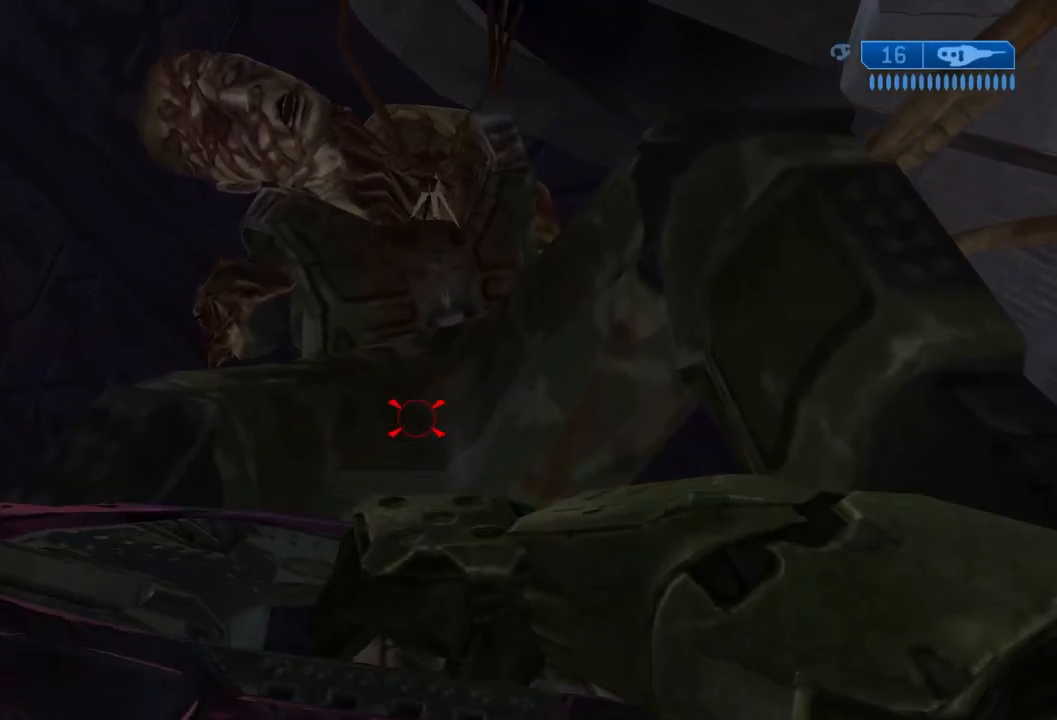
{"buttons": [], "left_stick": "down", "right_stick": "center", "events": [[133, "Y", "down"], [133, "right_stick", "up"], [483, "Y", "up"], [500, "right_stick", "center"]]}
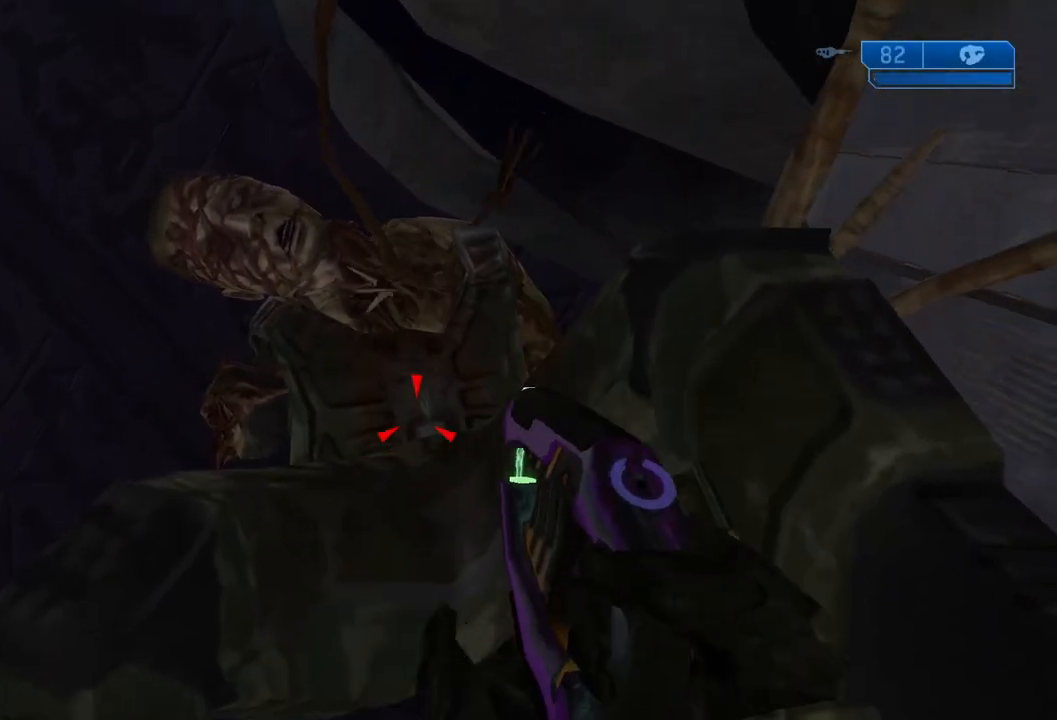
{"buttons": ["Y"], "left_stick": "down", "right_stick": "up"}
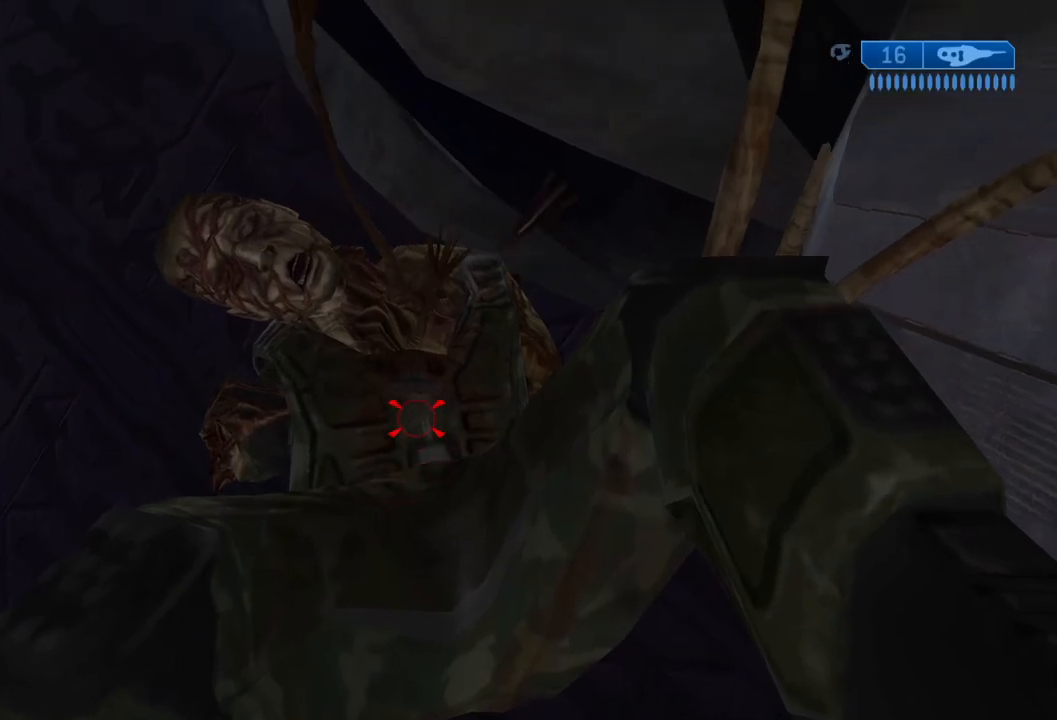
{"buttons": [], "left_stick": "down", "right_stick": "center", "events": [[216, "Y", "up"], [216, "right_stick", "center"], [300, "B", "down"], [300, "Y", "down"], [300, "right_stick", "up"], [417, "B", "up"], [417, "Y", "up"], [417, "right_stick", "center"]]}
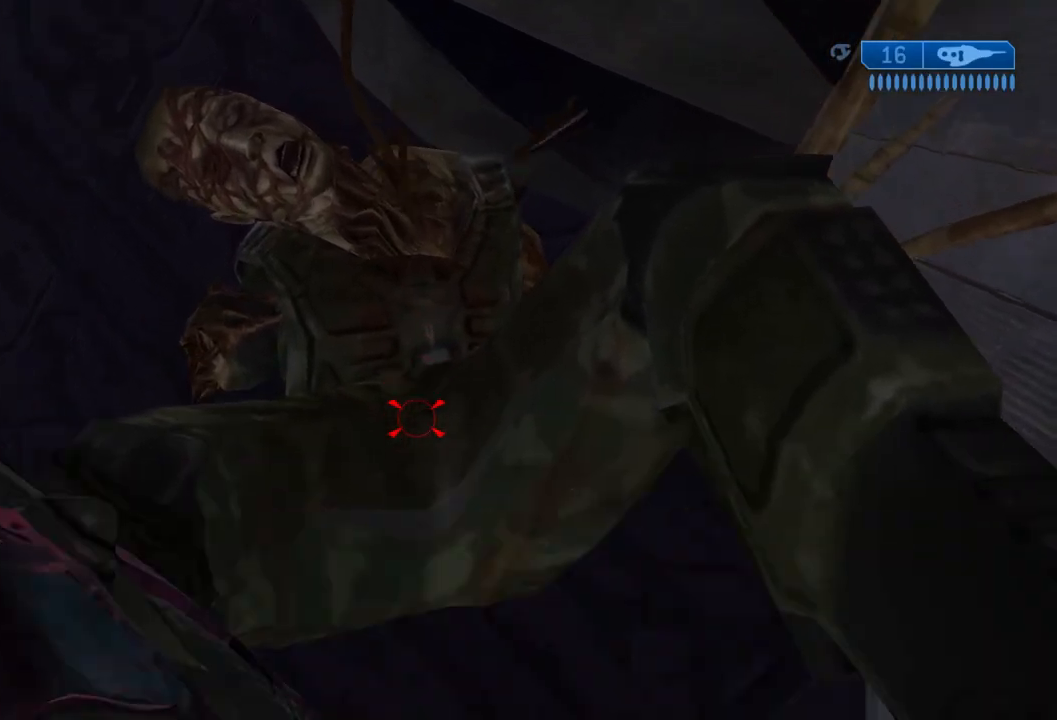
{"buttons": ["A", "B", "Y"], "left_stick": "down", "right_stick": "up", "events": [[100, "Y", "down"], [100, "right_stick", "up-right"], [350, "Y", "up"], [350, "right_stick", "center"], [451, "A", "down"], [451, "B", "down"], [451, "Y", "down"], [451, "right_stick", "up"]]}
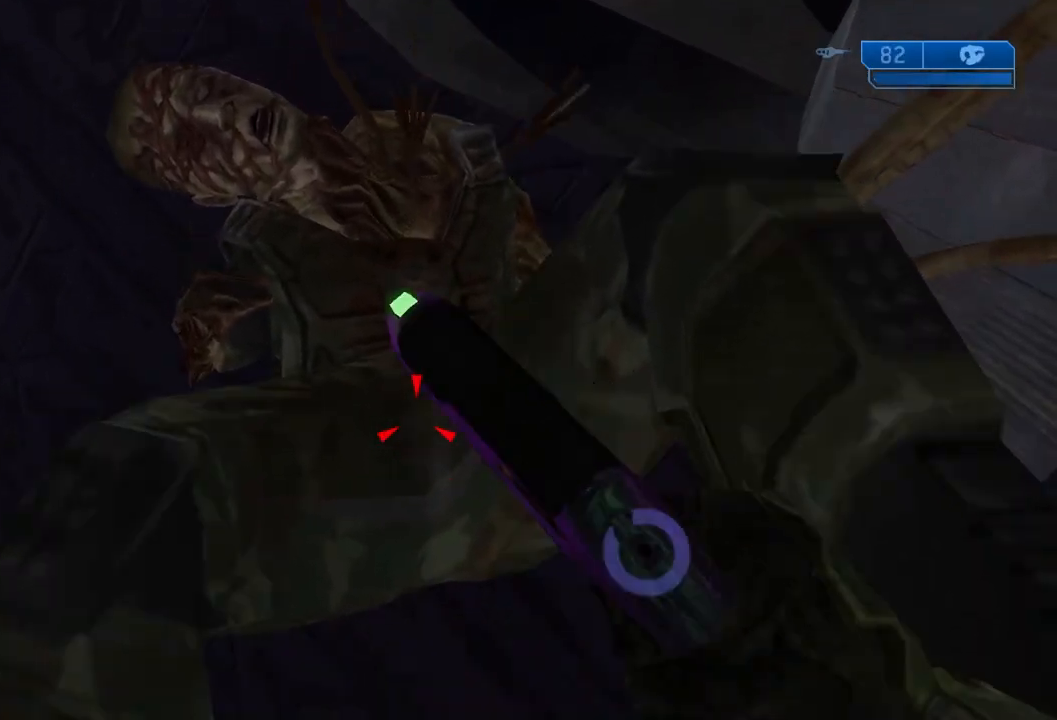
{"buttons": [], "left_stick": "down", "right_stick": "center", "events": [[33, "A", "up"], [50, "B", "up"], [66, "Y", "up"], [66, "right_stick", "center"], [233, "Y", "down"], [233, "right_stick", "up"], [467, "Y", "up"], [483, "right_stick", "center"]]}
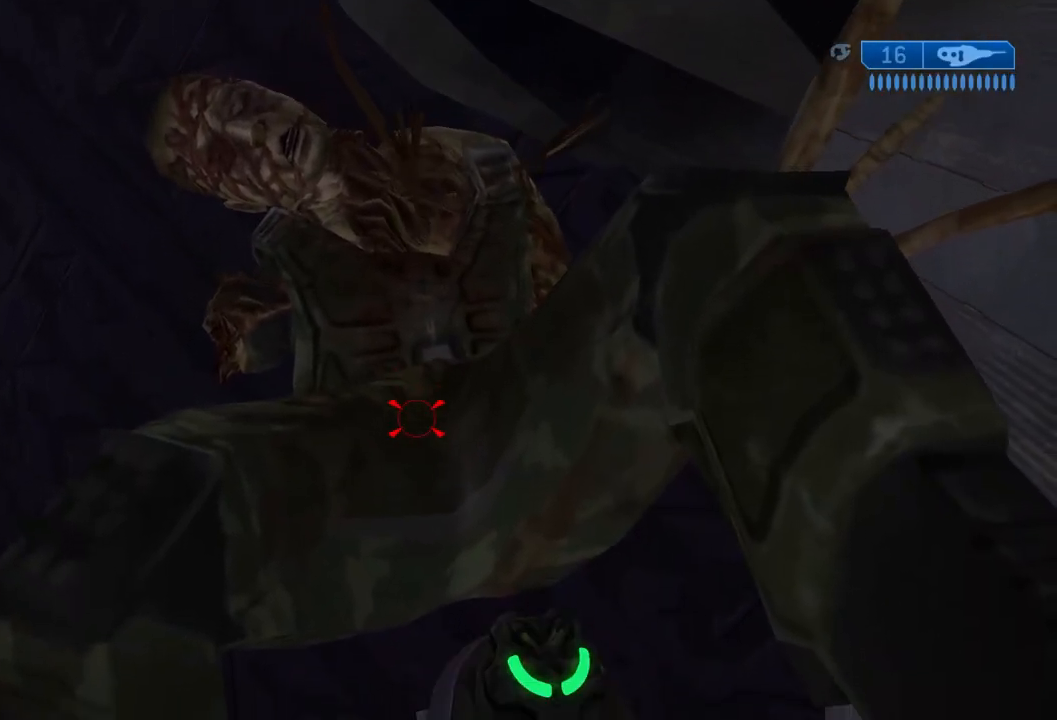
{"buttons": [], "left_stick": "down", "right_stick": "center", "events": [[200, "A", "down"], [200, "B", "down"], [217, "Y", "down"], [217, "right_stick", "up"], [300, "A", "up"], [334, "B", "up"], [334, "Y", "up"], [334, "right_stick", "center"]]}
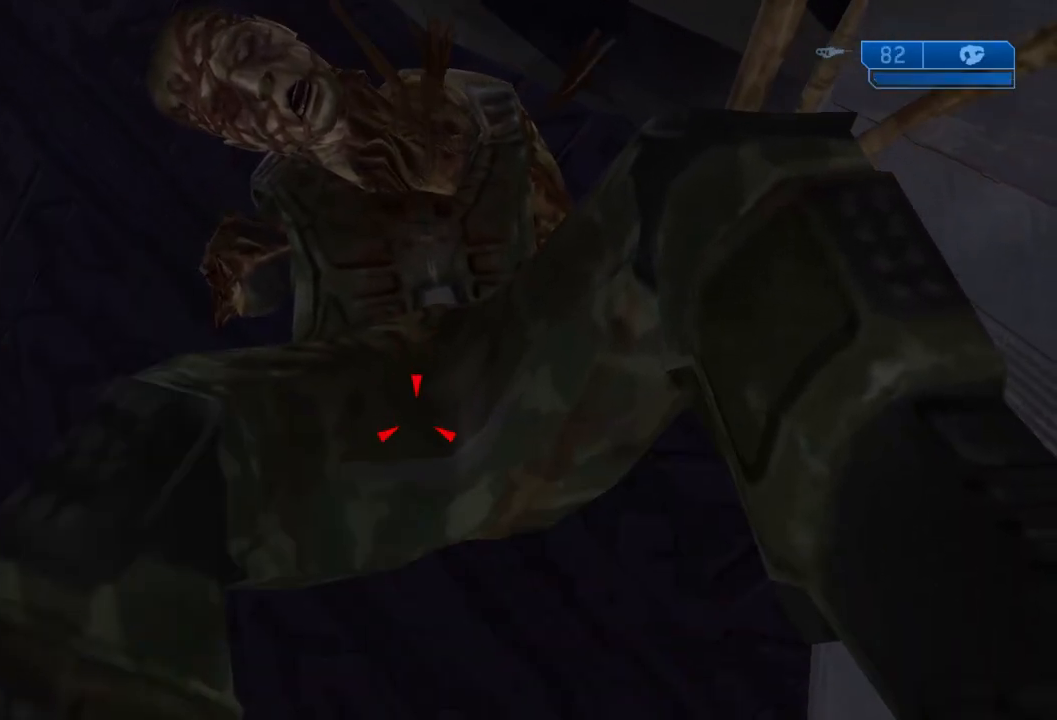
{"buttons": ["B", "Y"], "left_stick": "down", "right_stick": "up", "events": [[16, "Y", "down"], [16, "right_stick", "up"], [267, "Y", "up"], [267, "right_stick", "center"], [383, "B", "down"], [400, "A", "down"], [400, "Y", "down"], [400, "right_stick", "up"], [483, "A", "up"]]}
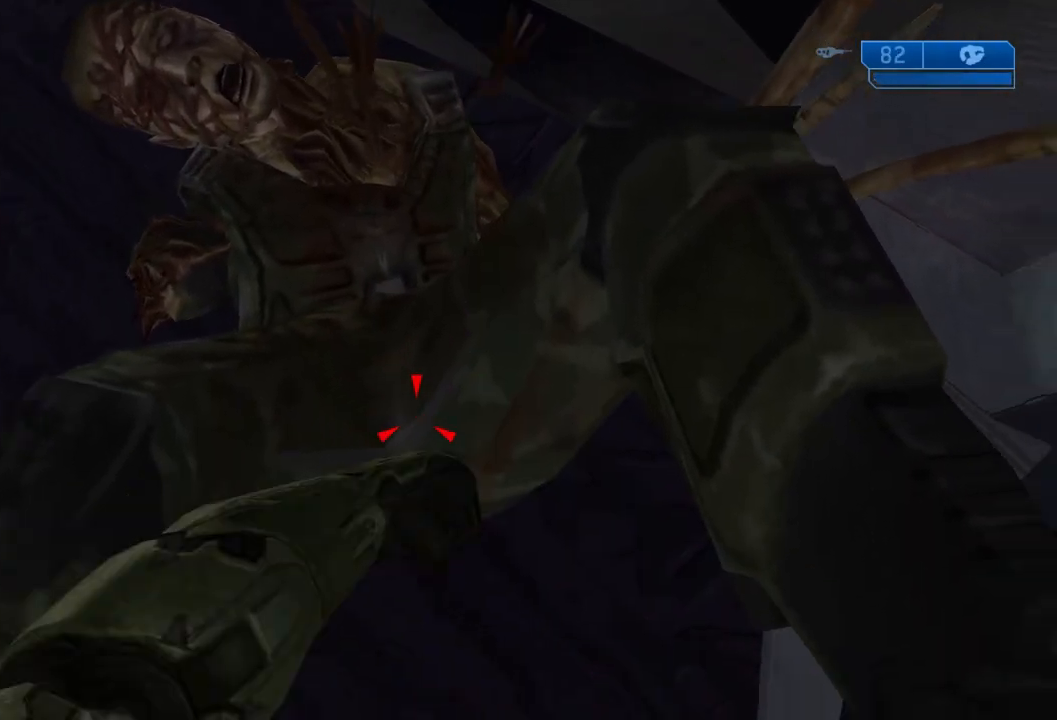
{"buttons": [], "left_stick": "down-right", "right_stick": "center", "events": [[17, "B", "up"], [17, "Y", "up"], [17, "left_stick", "down-right"], [17, "right_stick", "center"], [150, "Y", "down"], [150, "right_stick", "up"], [417, "Y", "up"], [434, "right_stick", "center"]]}
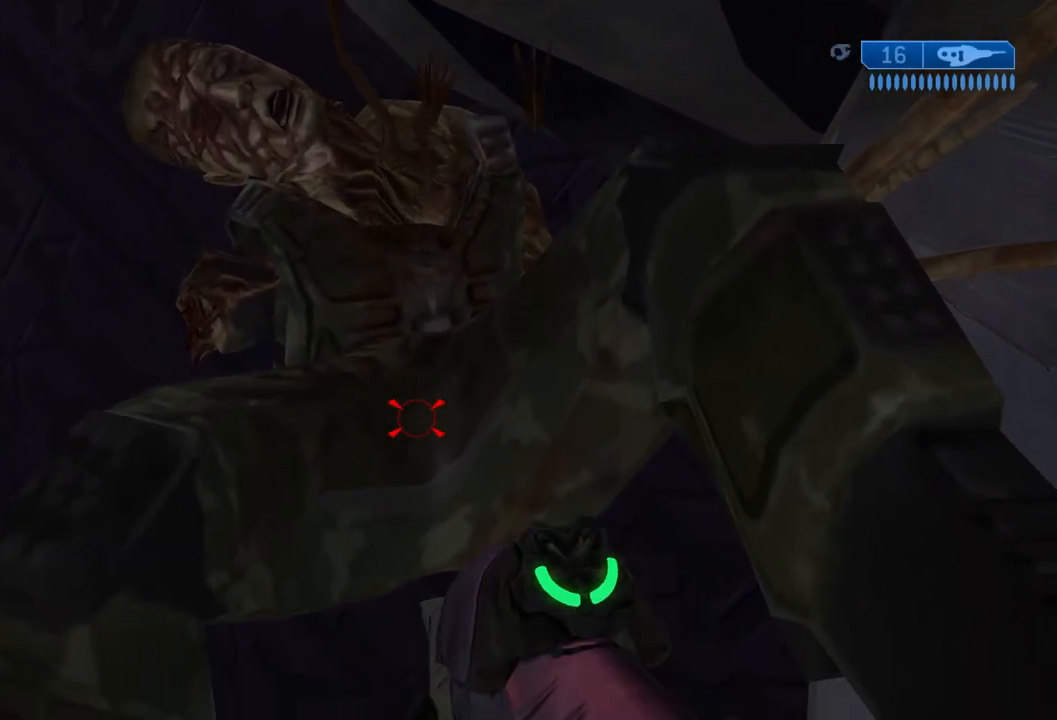
{"buttons": ["Y"], "left_stick": "down-right", "right_stick": "up", "events": [[16, "A", "down"], [16, "B", "down"], [16, "Y", "down"], [16, "right_stick", "up"], [83, "A", "up"], [116, "B", "up"], [116, "Y", "up"], [116, "right_stick", "center"], [250, "Y", "down"], [250, "right_stick", "up"]]}
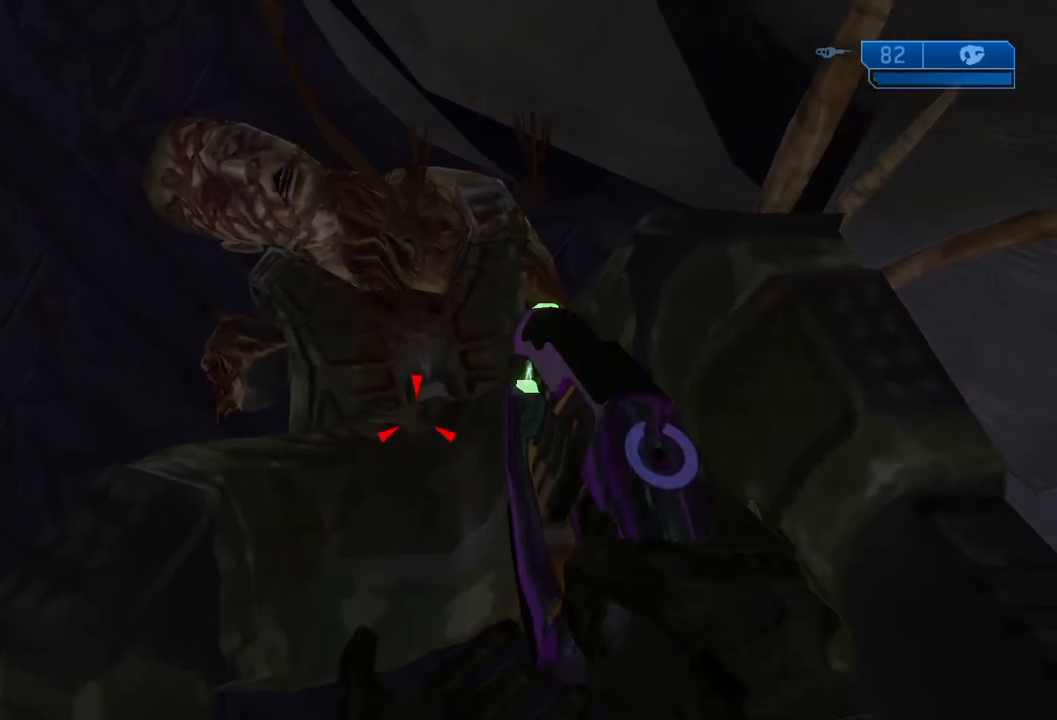
{"buttons": [], "left_stick": "down-right", "right_stick": "center", "events": [[50, "Y", "up"], [50, "right_stick", "center"], [167, "B", "down"], [184, "Y", "down"], [184, "right_stick", "up"], [200, "A", "down"], [284, "A", "up"], [300, "B", "up"], [300, "right_stick", "center"], [317, "Y", "up"]]}
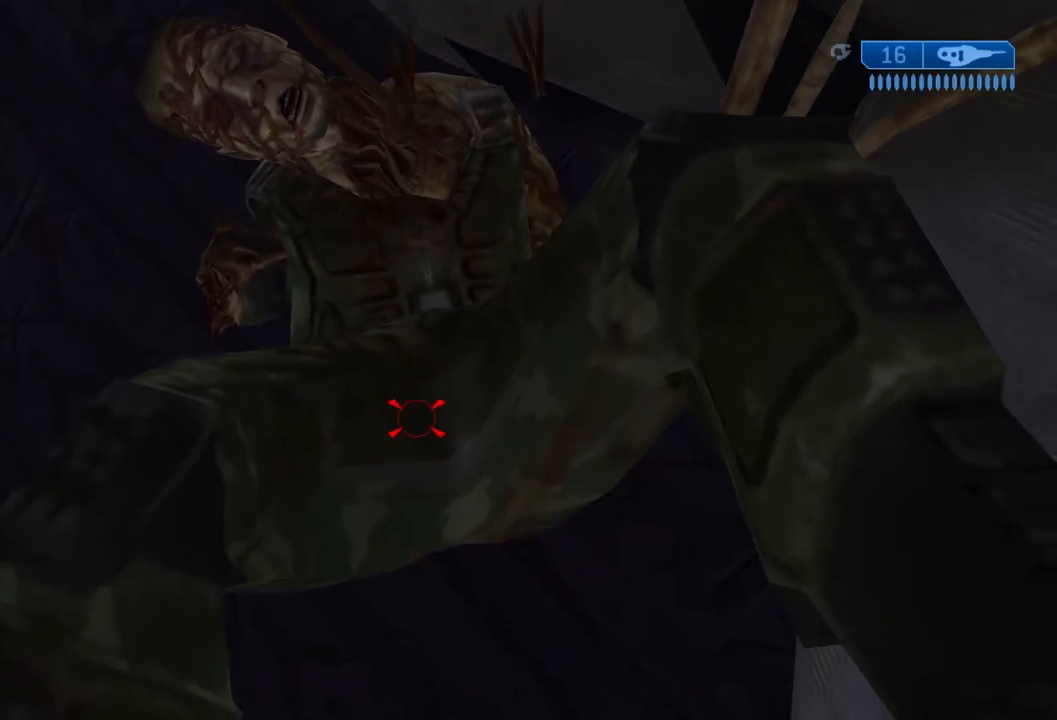
{"buttons": [], "left_stick": "down-right", "right_stick": "center", "events": [[216, "A", "down"], [216, "B", "down"], [233, "Y", "down"], [233, "right_stick", "up"], [333, "A", "up"], [333, "B", "up"], [350, "Y", "up"], [350, "right_stick", "center"]]}
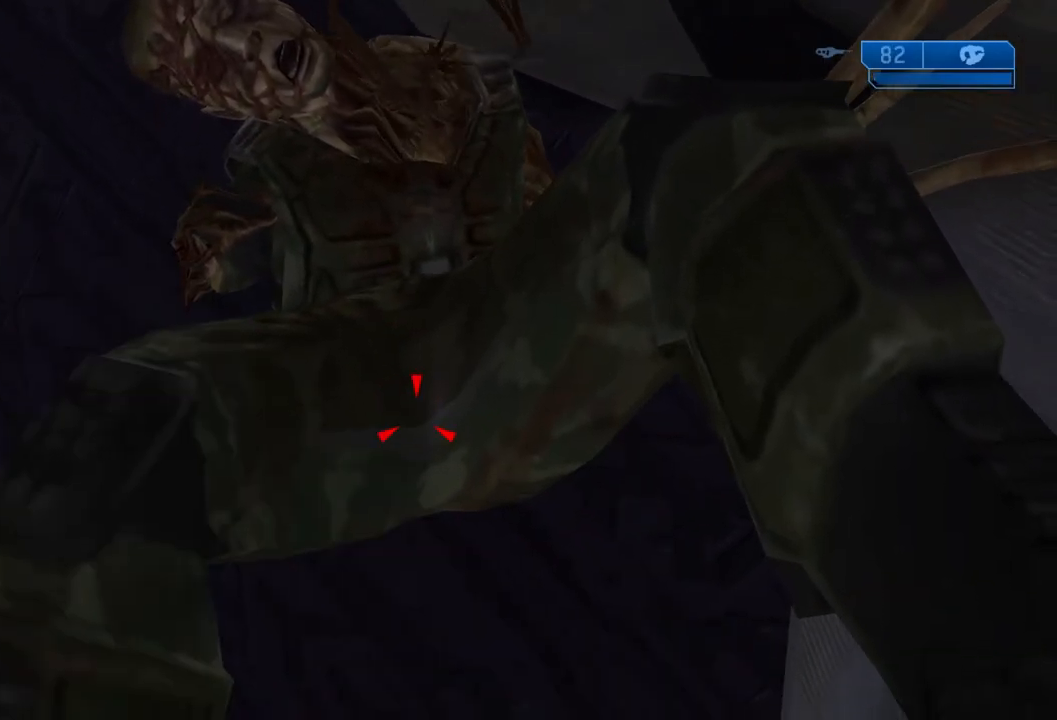
{"buttons": ["Y"], "left_stick": "down-right", "right_stick": "up", "events": [[384, "A", "down"], [384, "B", "down"], [384, "Y", "down"], [384, "right_stick", "up"], [484, "A", "up"], [501, "B", "up"]]}
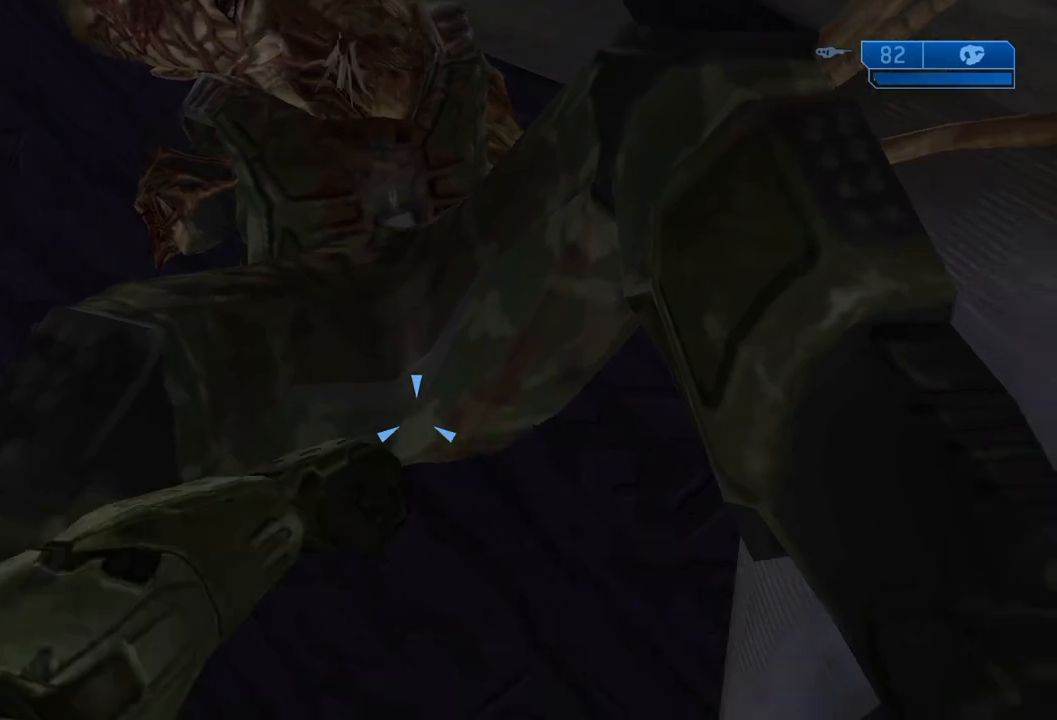
{"buttons": [], "left_stick": "down-right", "right_stick": "center", "events": [[16, "Y", "up"], [16, "right_stick", "center"], [166, "Y", "down"], [166, "right_stick", "up"], [467, "Y", "up"], [483, "right_stick", "center"]]}
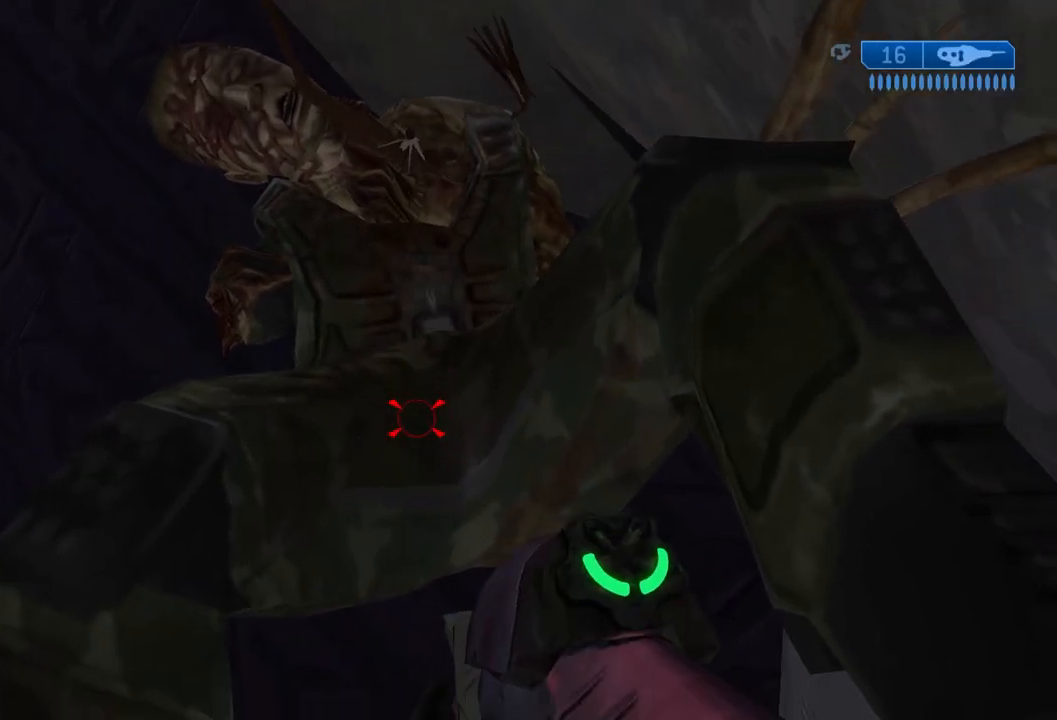
{"buttons": [], "left_stick": "down-right", "right_stick": "center", "events": [[134, "B", "down"], [150, "A", "down"], [150, "Y", "down"], [150, "right_stick", "up"], [250, "A", "up"], [267, "B", "up"], [267, "right_stick", "center"], [284, "Y", "up"]]}
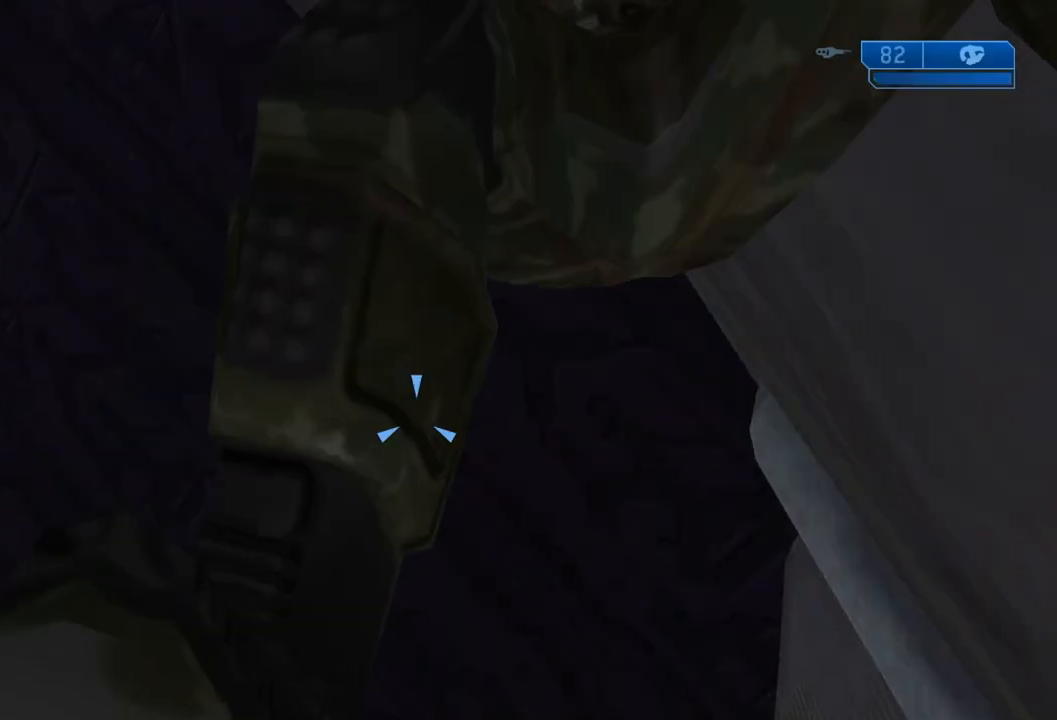
{"buttons": ["Y"], "left_stick": "down-right", "right_stick": "up", "events": [[183, "A", "down"], [200, "B", "down"], [216, "Y", "down"], [216, "right_stick", "up"], [300, "A", "up"], [333, "B", "up"], [333, "Y", "up"], [333, "right_stick", "center"], [467, "right_stick", "up"], [483, "Y", "down"]]}
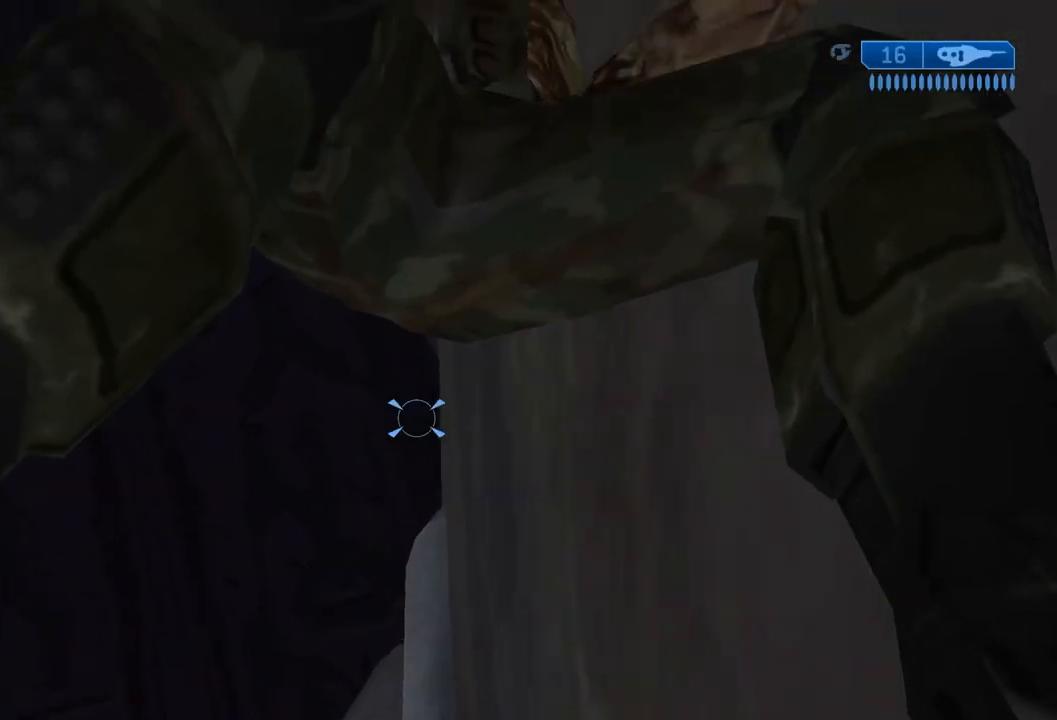
{"buttons": ["Y"], "left_stick": "down", "right_stick": "up", "events": [[201, "left_stick", "down"], [251, "Y", "up"], [251, "right_stick", "center"], [334, "Y", "down"], [334, "right_stick", "up"], [351, "B", "down"], [434, "B", "up"]]}
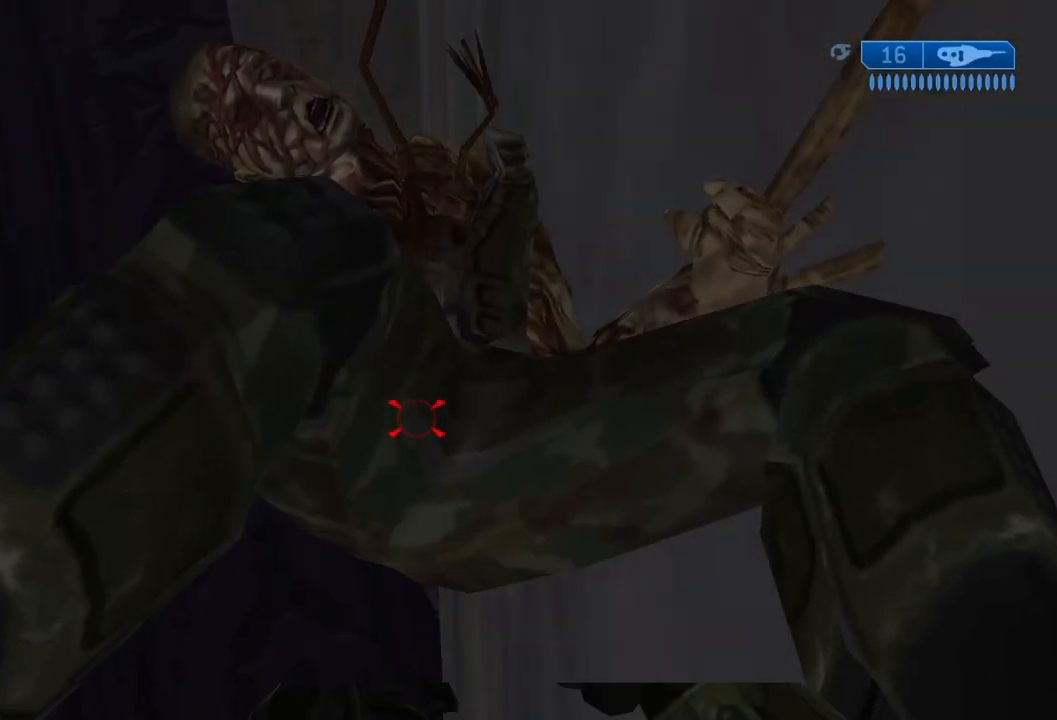
{"buttons": ["Y"], "left_stick": "down", "right_stick": "up", "events": [[17, "B", "down"], [117, "B", "up"], [200, "B", "down"], [300, "B", "up"], [384, "B", "down"], [484, "B", "up"]]}
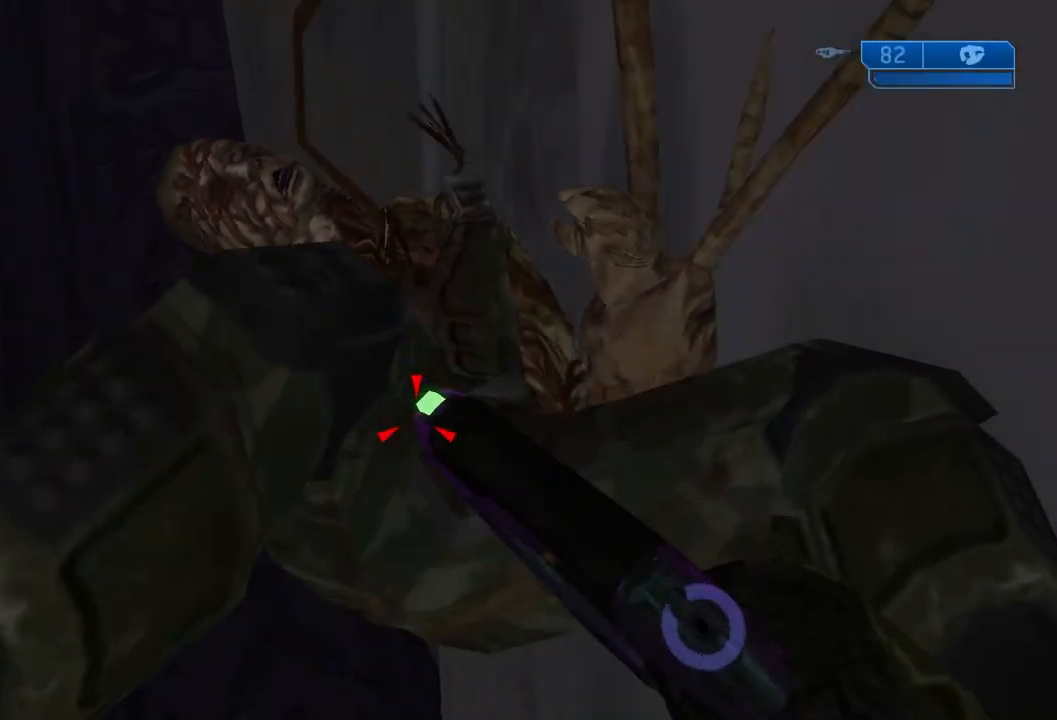
{"buttons": ["B", "Y"], "left_stick": "down", "right_stick": "up", "events": [[67, "B", "down"], [167, "B", "up"], [251, "B", "down"], [367, "B", "up"], [451, "B", "down"]]}
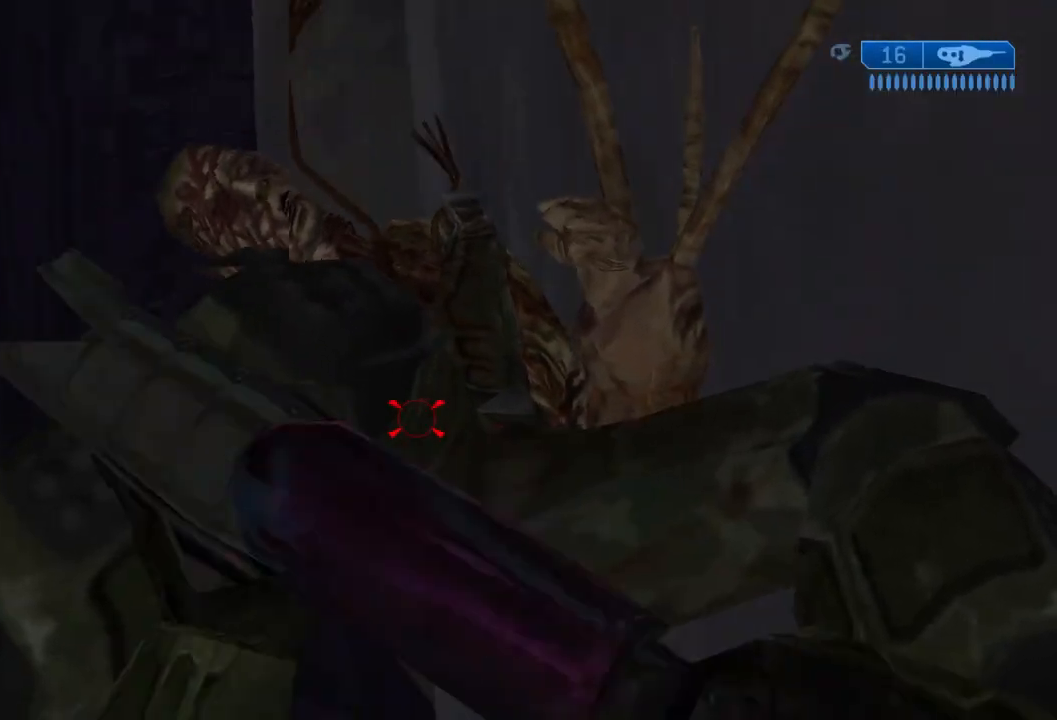
{"buttons": ["Y"], "left_stick": "down", "right_stick": "up", "events": [[50, "B", "up"], [150, "B", "down"], [250, "B", "up"], [334, "B", "down"], [434, "B", "up"]]}
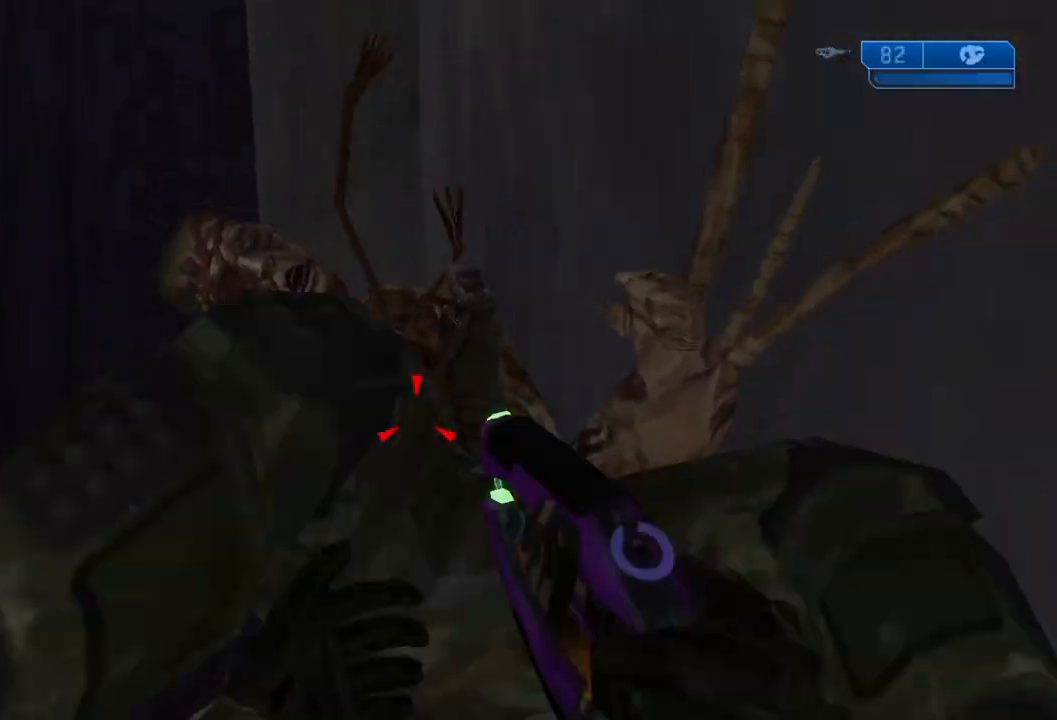
{"buttons": ["Y"], "left_stick": "down", "right_stick": "up", "events": [[17, "B", "down"], [117, "B", "up"], [201, "B", "down"], [301, "B", "up"], [401, "B", "down"], [484, "B", "up"]]}
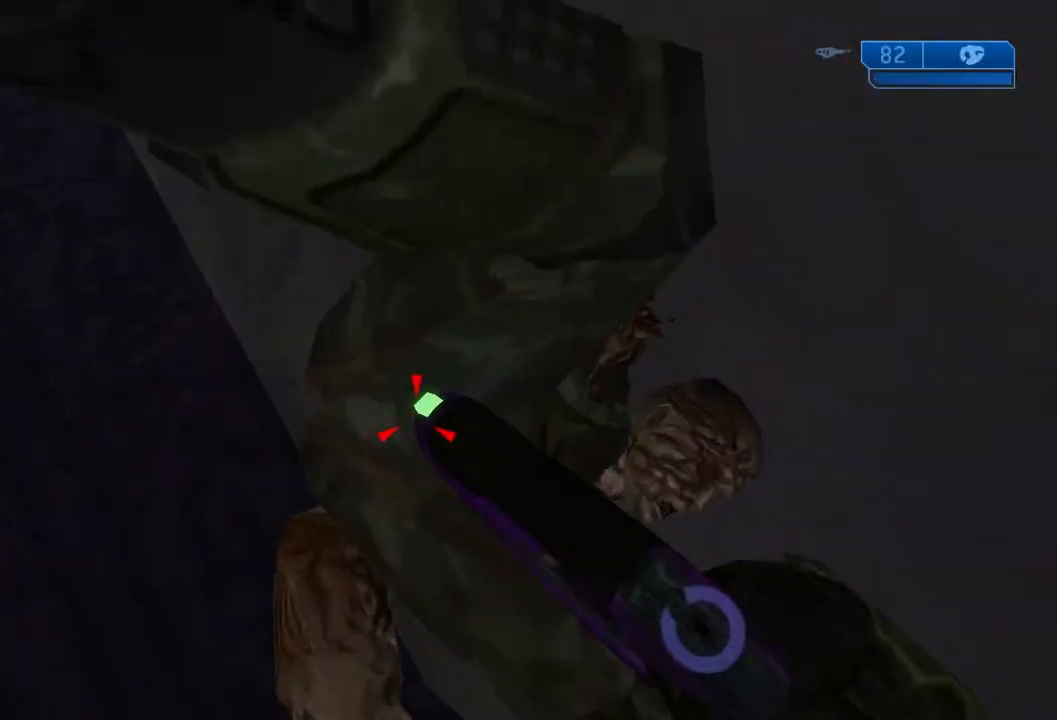
{"buttons": ["B", "Y"], "left_stick": "down", "right_stick": "up", "events": [[83, "B", "down"], [183, "B", "up"], [267, "B", "down"], [367, "B", "up"], [450, "B", "down"]]}
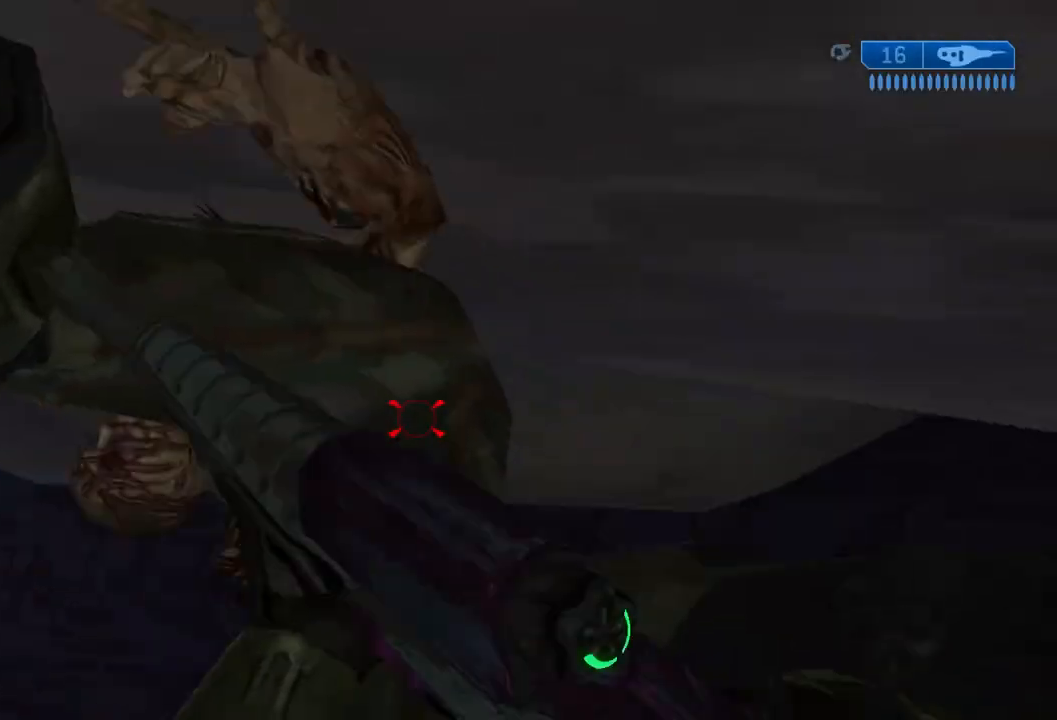
{"buttons": ["Y"], "left_stick": "down", "right_stick": "up", "events": [[67, "B", "up"], [151, "B", "down"], [267, "B", "up"], [351, "B", "down"], [451, "B", "up"]]}
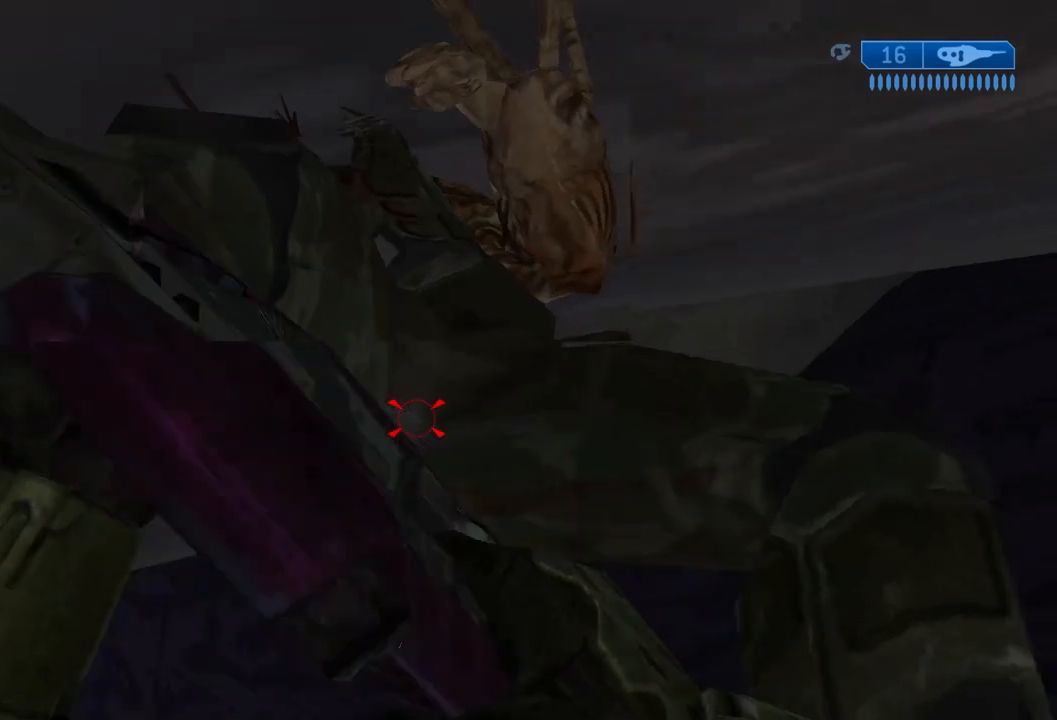
{"buttons": ["DPAD_UP"], "left_stick": "up-left", "right_stick": "center", "events": [[50, "B", "down"], [150, "B", "up"], [233, "B", "down"], [334, "B", "up"], [334, "left_stick", "center"], [350, "Y", "up"], [350, "right_stick", "center"], [434, "DPAD_UP", "down"], [467, "left_stick", "up-left"]]}
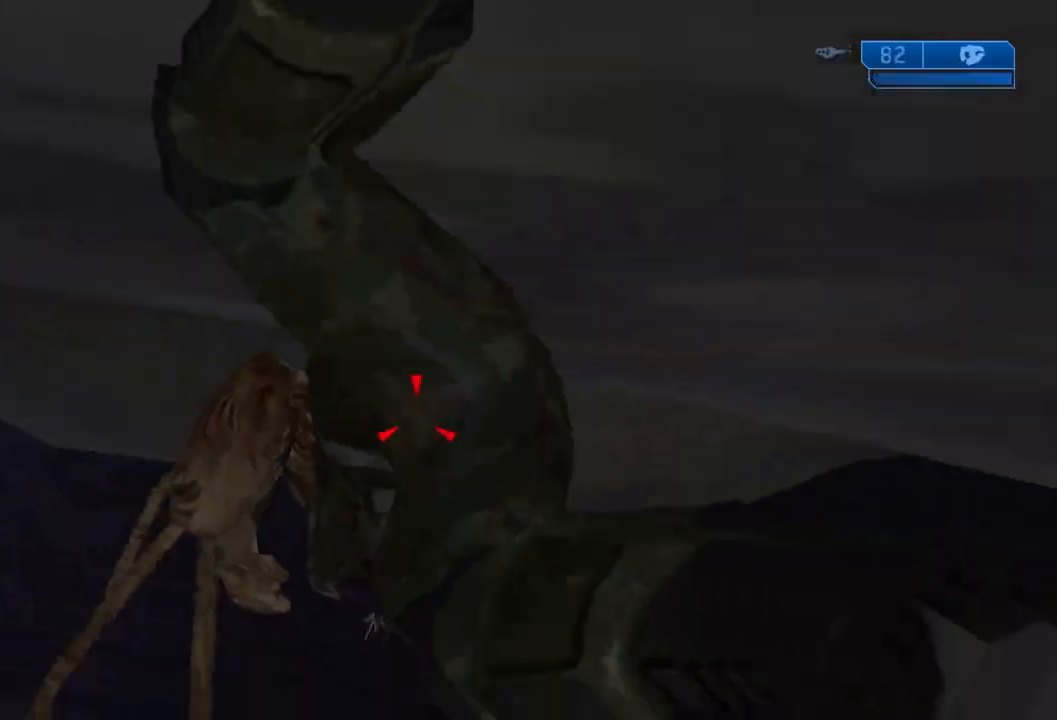
{"buttons": ["B", "Y", "DPAD_UP"], "left_stick": "up", "right_stick": "center", "events": [[101, "left_stick", "up"], [134, "B", "down"], [134, "Y", "down"], [134, "right_stick", "up"], [251, "B", "up"], [267, "Y", "up"], [267, "right_stick", "center"], [334, "B", "down"], [334, "Y", "down"], [334, "right_stick", "up"], [434, "B", "up"], [434, "Y", "up"], [434, "right_stick", "center"], [501, "B", "down"], [501, "Y", "down"]]}